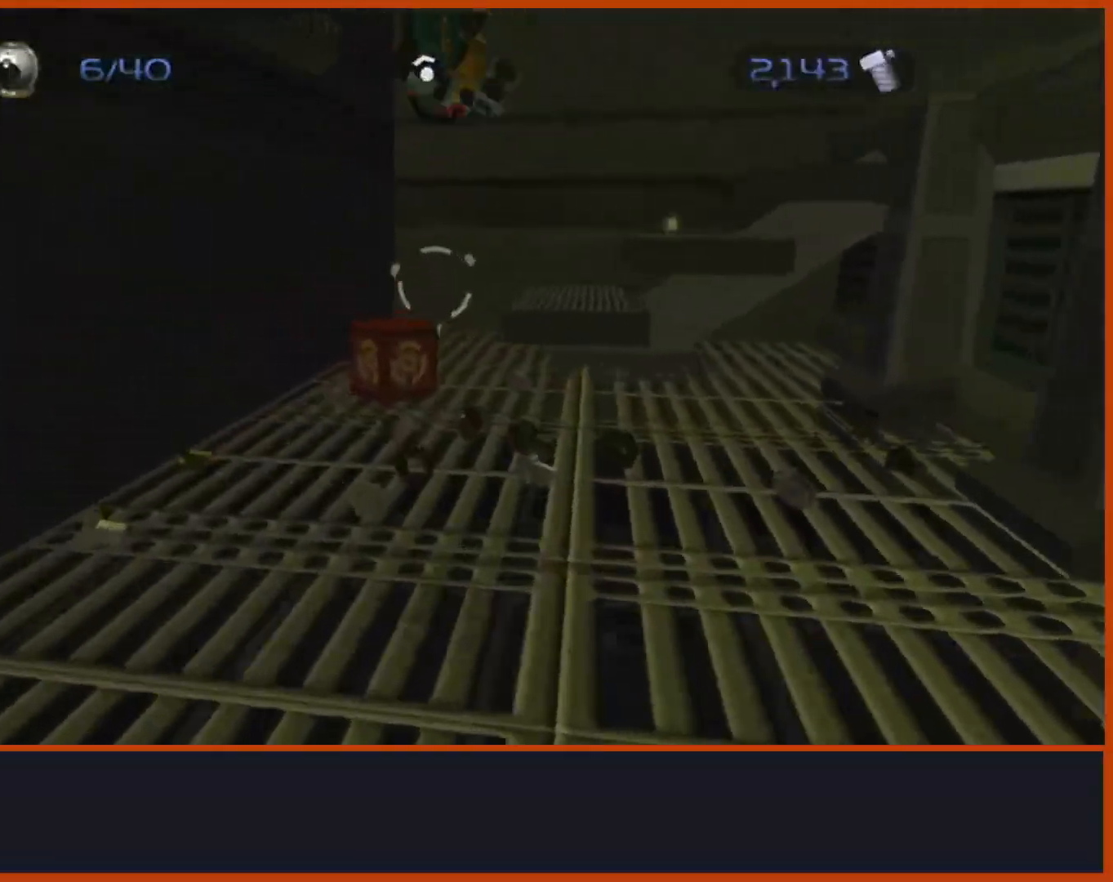
Gameplay with a controller (PlayStation layout); each line is a JSON object with the inputs held at the frame after it. "events" lists button and stick changes between this image and that frame as [ms after this image, input, new state], when the widget could be followed in between.
{"buttons": ["CROSS"], "left_stick": "up-right", "right_stick": "down"}
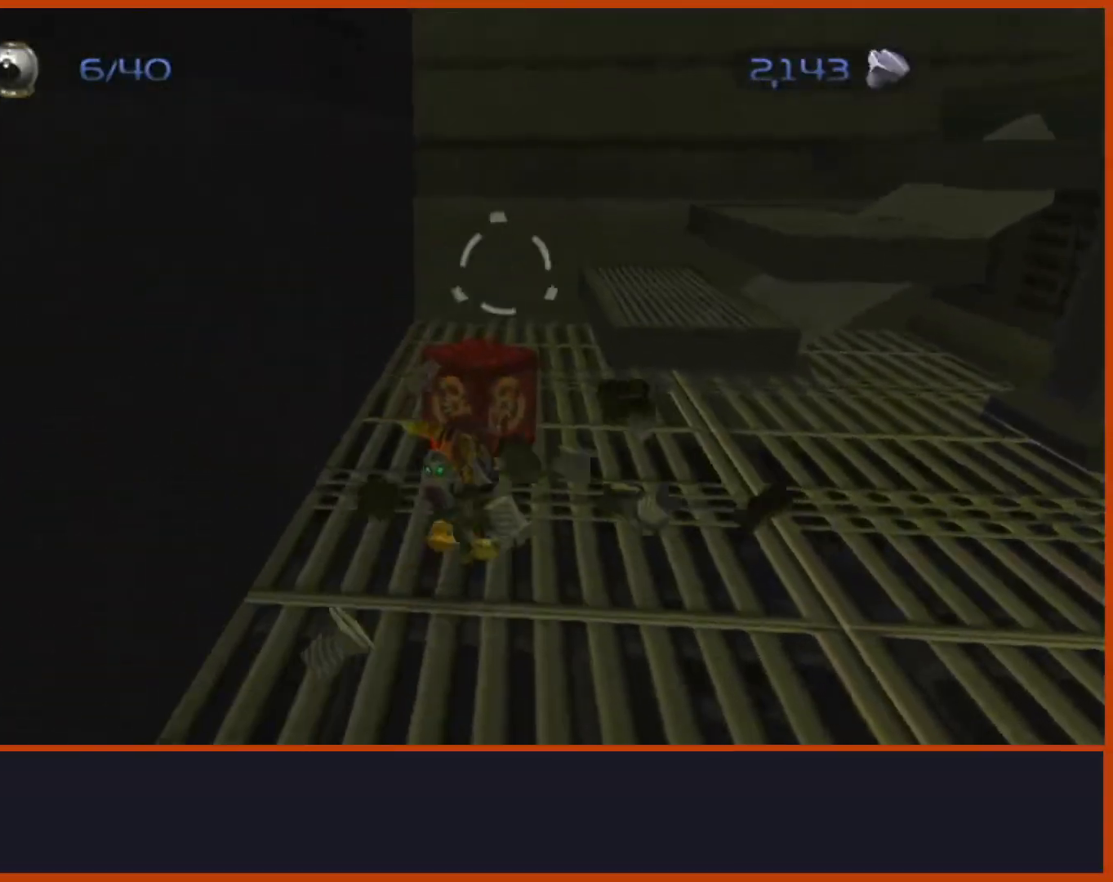
{"buttons": [], "left_stick": "up-right", "right_stick": "center", "events": [[183, "CROSS", "up"], [300, "left_stick", "up"], [367, "right_stick", "center"], [467, "left_stick", "up-right"]]}
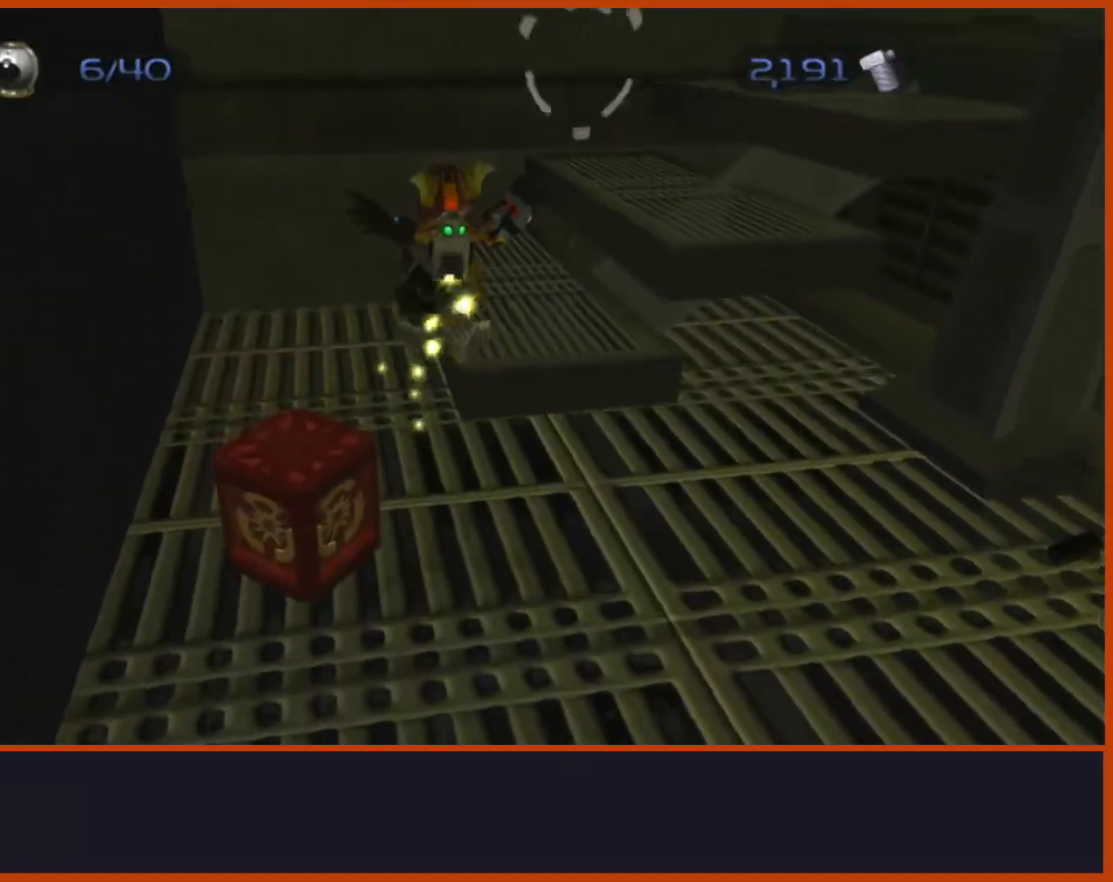
{"buttons": ["CROSS"], "left_stick": "up-right", "right_stick": "center", "events": [[267, "CROSS", "down"]]}
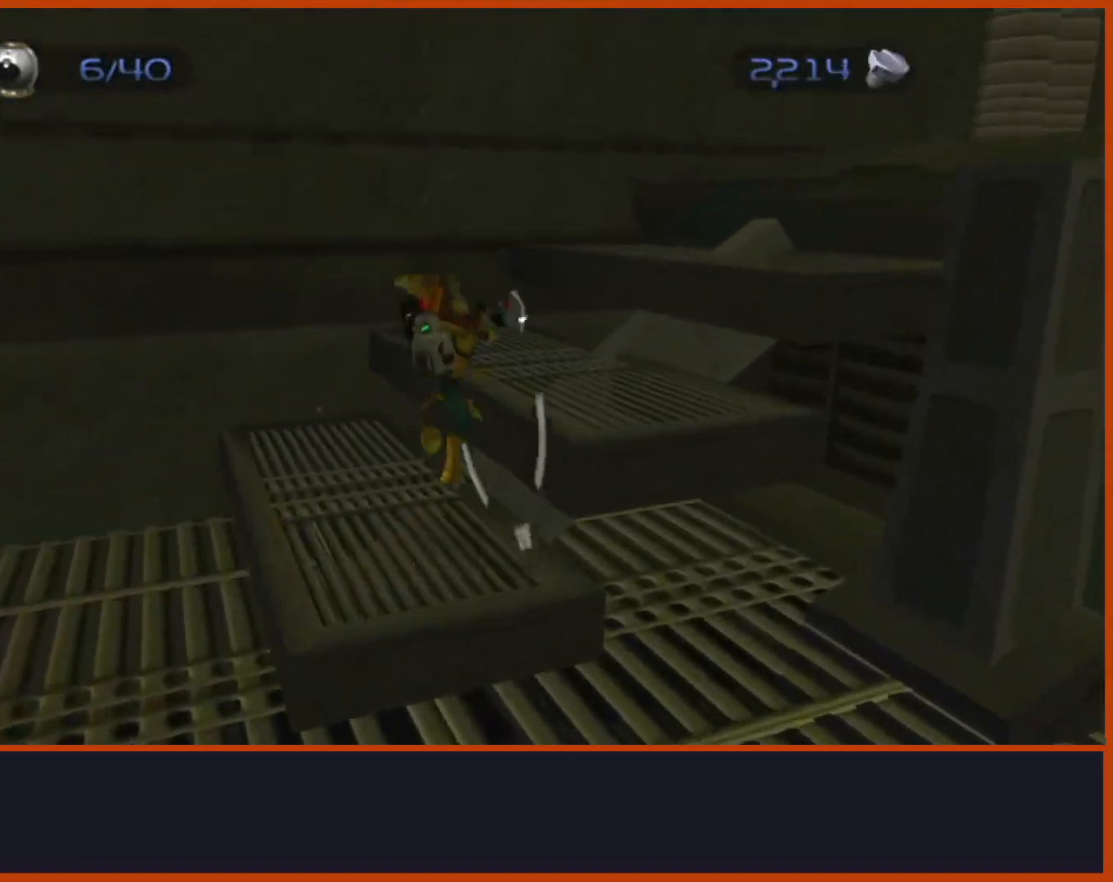
{"buttons": ["CROSS"], "left_stick": "up-right", "right_stick": "center", "events": [[217, "CROSS", "up"], [433, "CROSS", "down"]]}
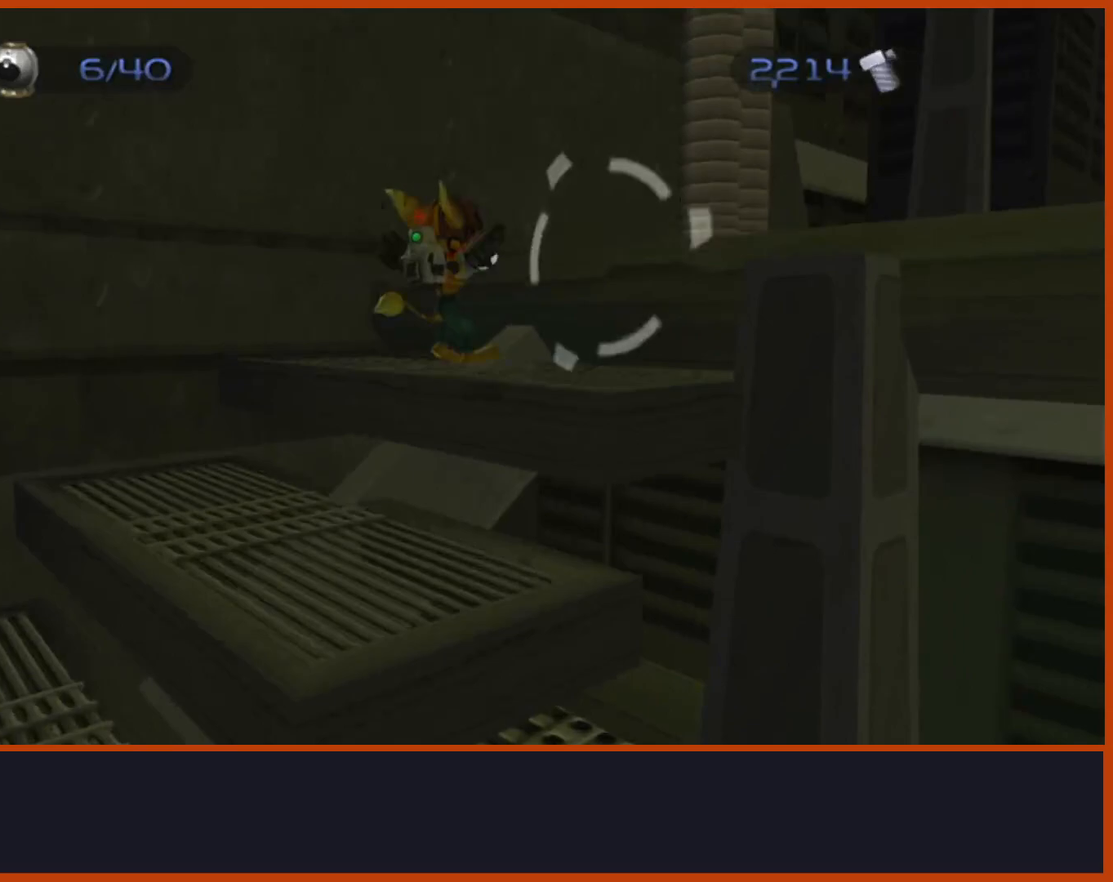
{"buttons": [], "left_stick": "up-right", "right_stick": "down-right", "events": [[17, "CROSS", "up"], [17, "right_stick", "down"], [83, "right_stick", "down-right"]]}
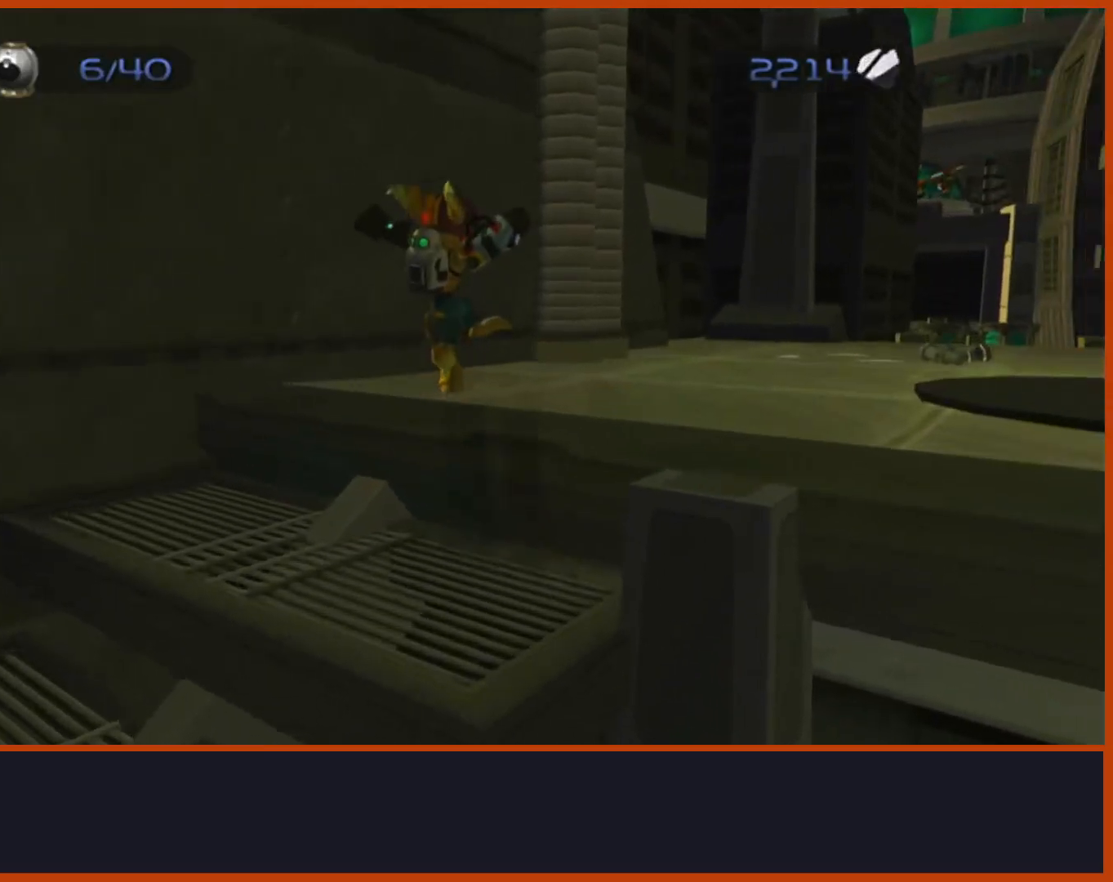
{"buttons": [], "left_stick": "up-right", "right_stick": "down-right", "events": []}
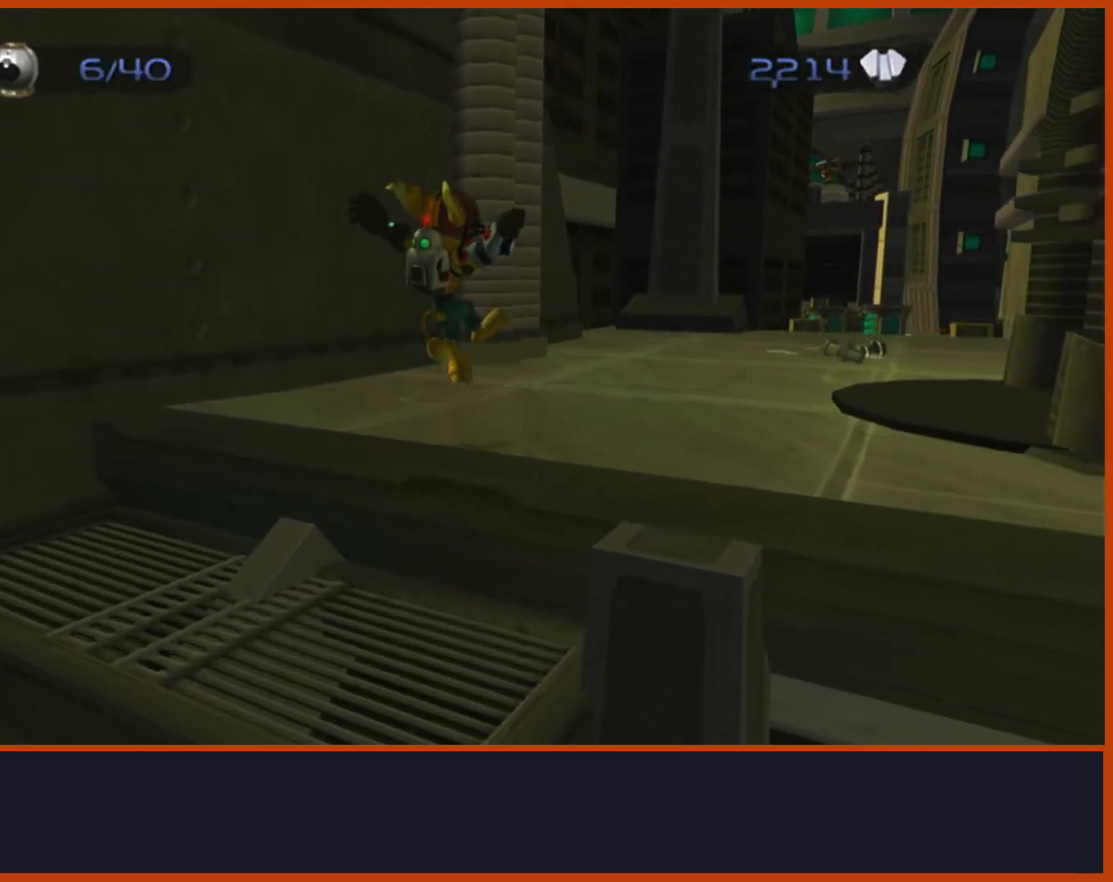
{"buttons": ["CROSS"], "left_stick": "up-right", "right_stick": "center", "events": [[450, "CROSS", "down"], [467, "right_stick", "center"]]}
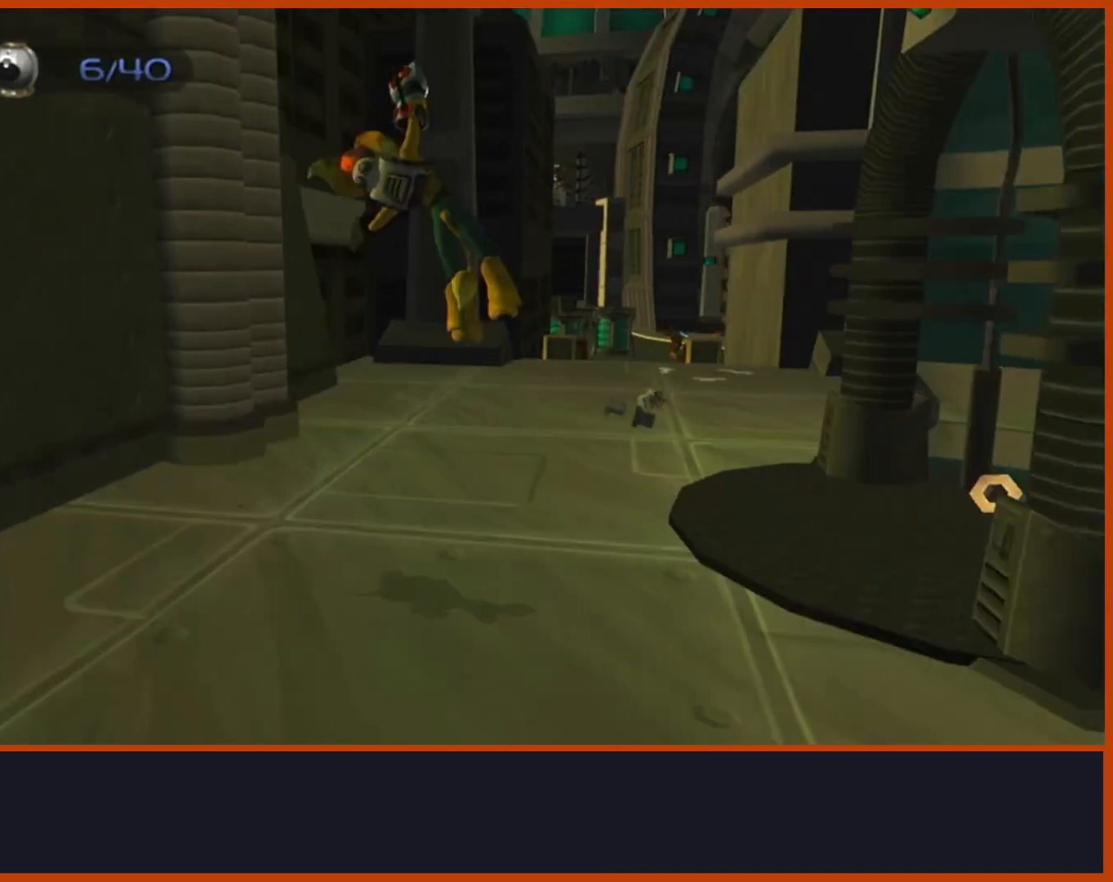
{"buttons": [], "left_stick": "up", "right_stick": "down", "events": [[100, "R1", "down"], [267, "CROSS", "up"], [267, "R1", "up"], [267, "left_stick", "up"], [433, "right_stick", "down"]]}
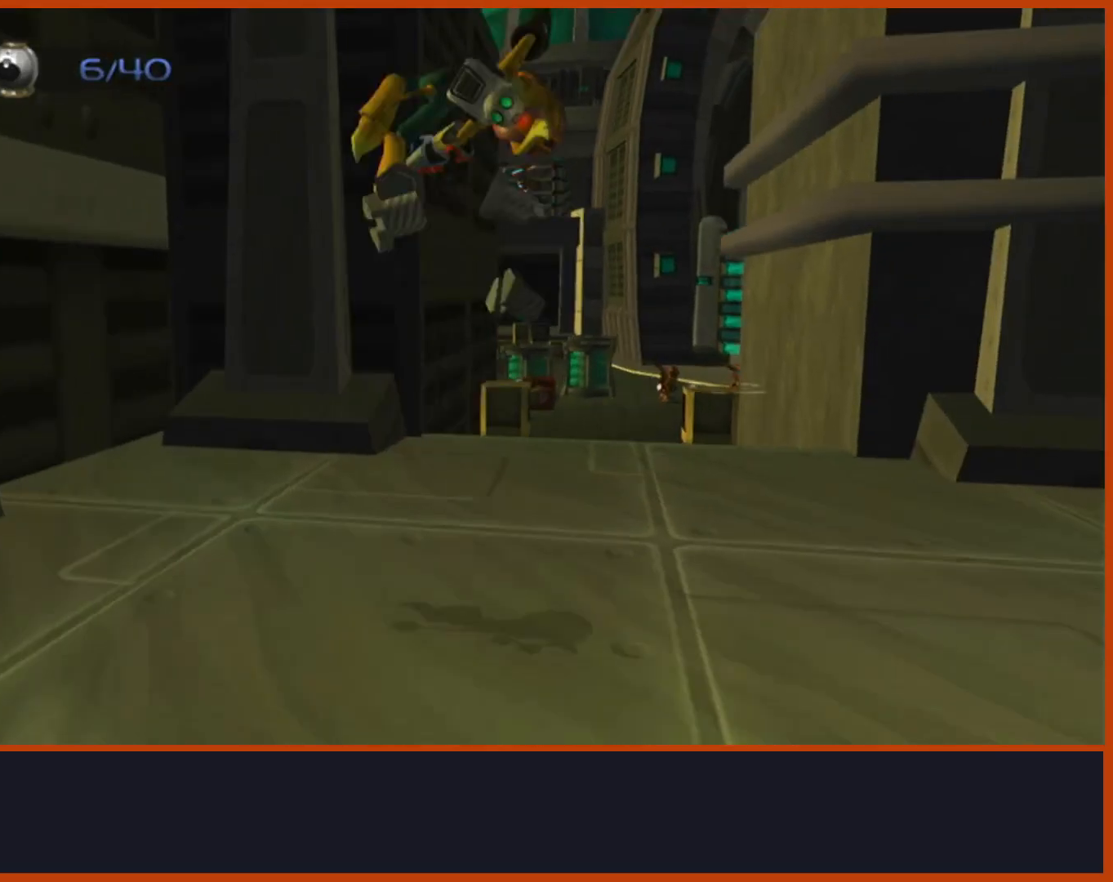
{"buttons": ["CROSS", "R1"], "left_stick": "up", "right_stick": "center", "events": [[317, "right_stick", "center"], [500, "CROSS", "down"], [500, "R1", "down"]]}
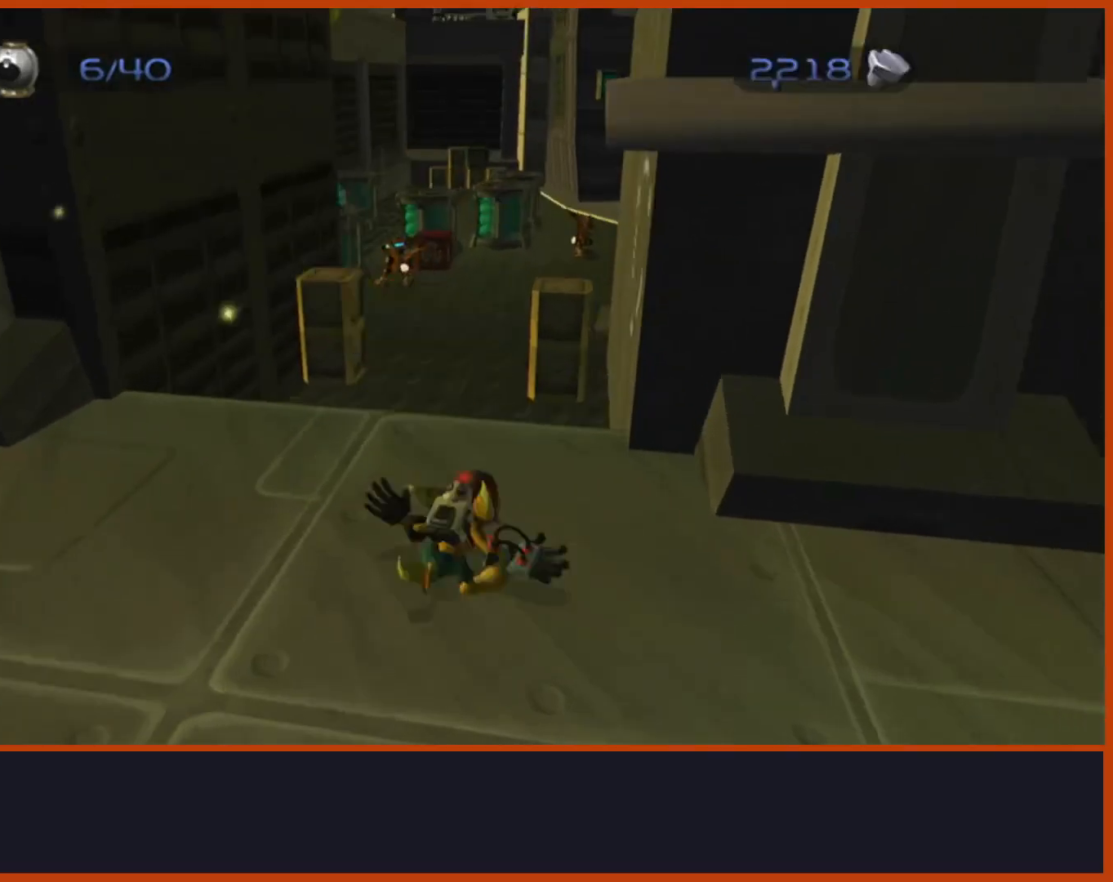
{"buttons": [], "left_stick": "up-left", "right_stick": "down", "events": [[67, "left_stick", "left"], [133, "left_stick", "up-left"], [217, "CROSS", "up"], [217, "R1", "up"], [400, "right_stick", "down"]]}
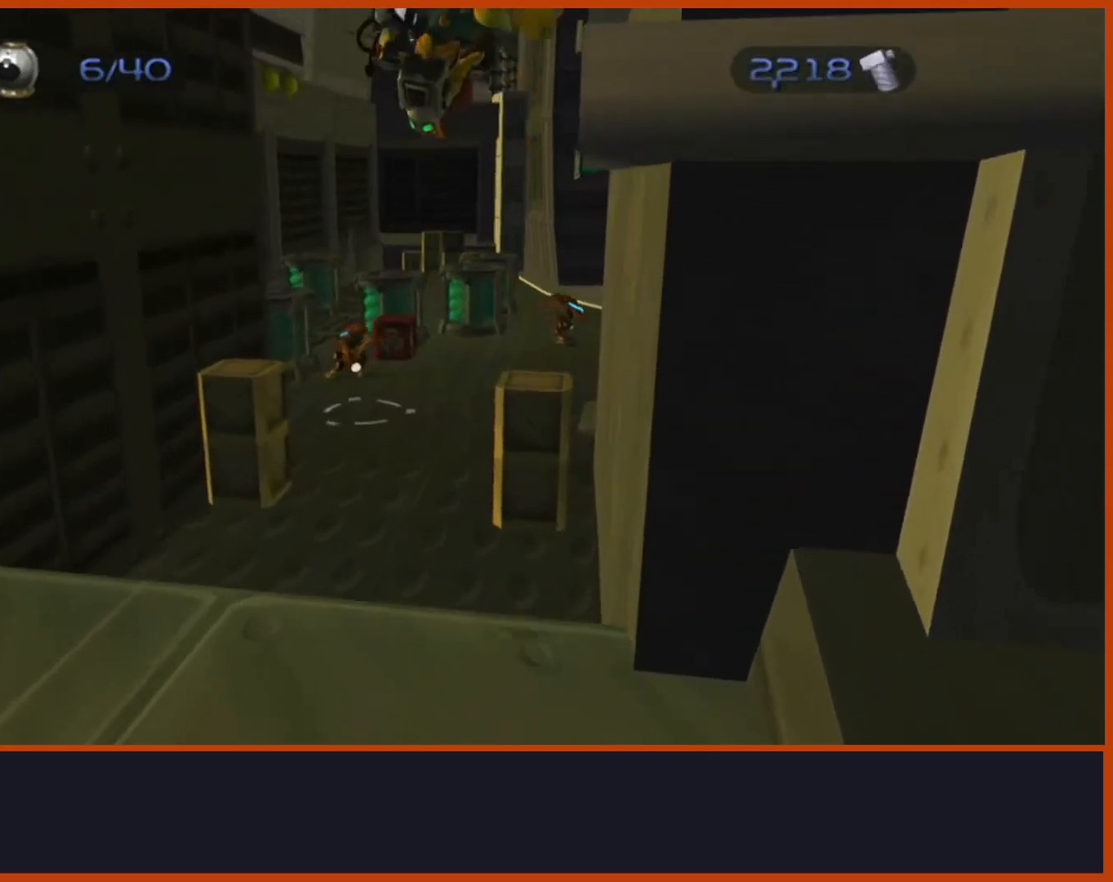
{"buttons": [], "left_stick": "up", "right_stick": "center", "events": [[67, "left_stick", "up"], [133, "right_stick", "center"]]}
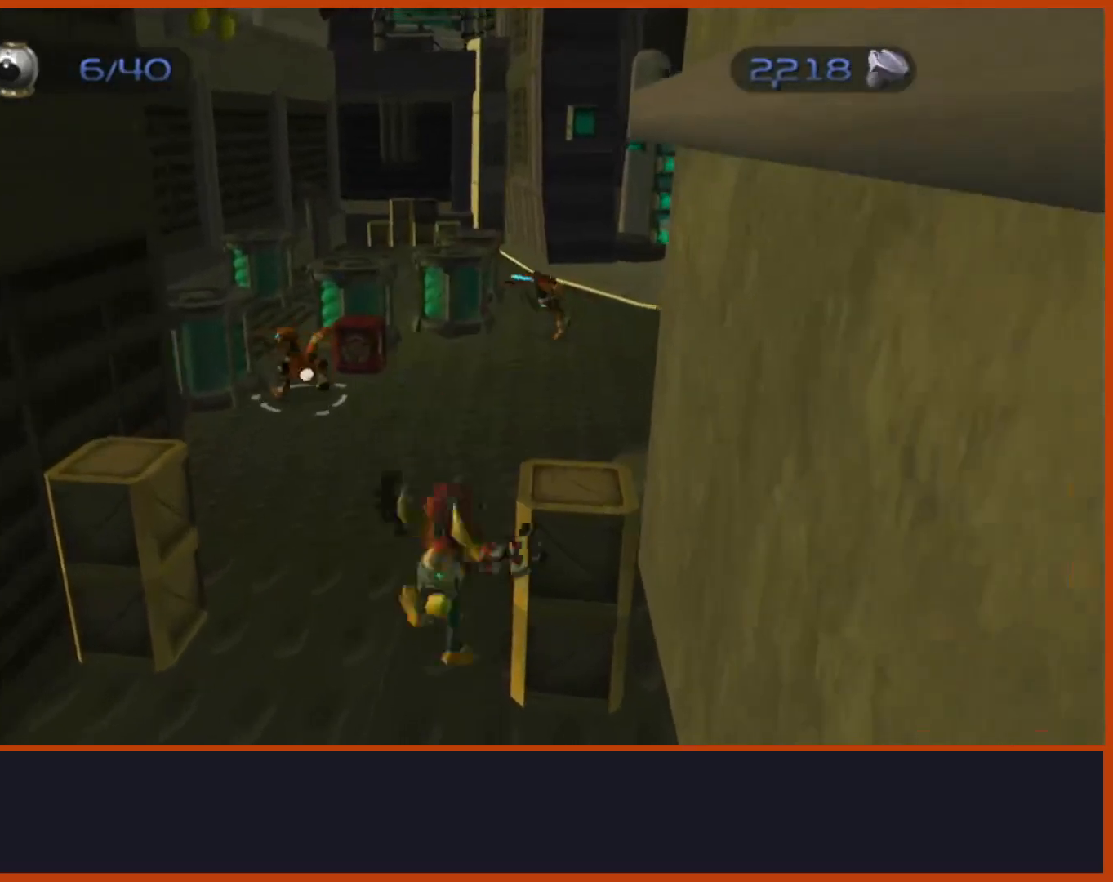
{"buttons": [], "left_stick": "up", "right_stick": "down", "events": [[17, "CROSS", "down"], [17, "R1", "down"], [83, "left_stick", "left"], [250, "left_stick", "up"], [267, "CROSS", "up"], [267, "R1", "up"], [383, "right_stick", "down"]]}
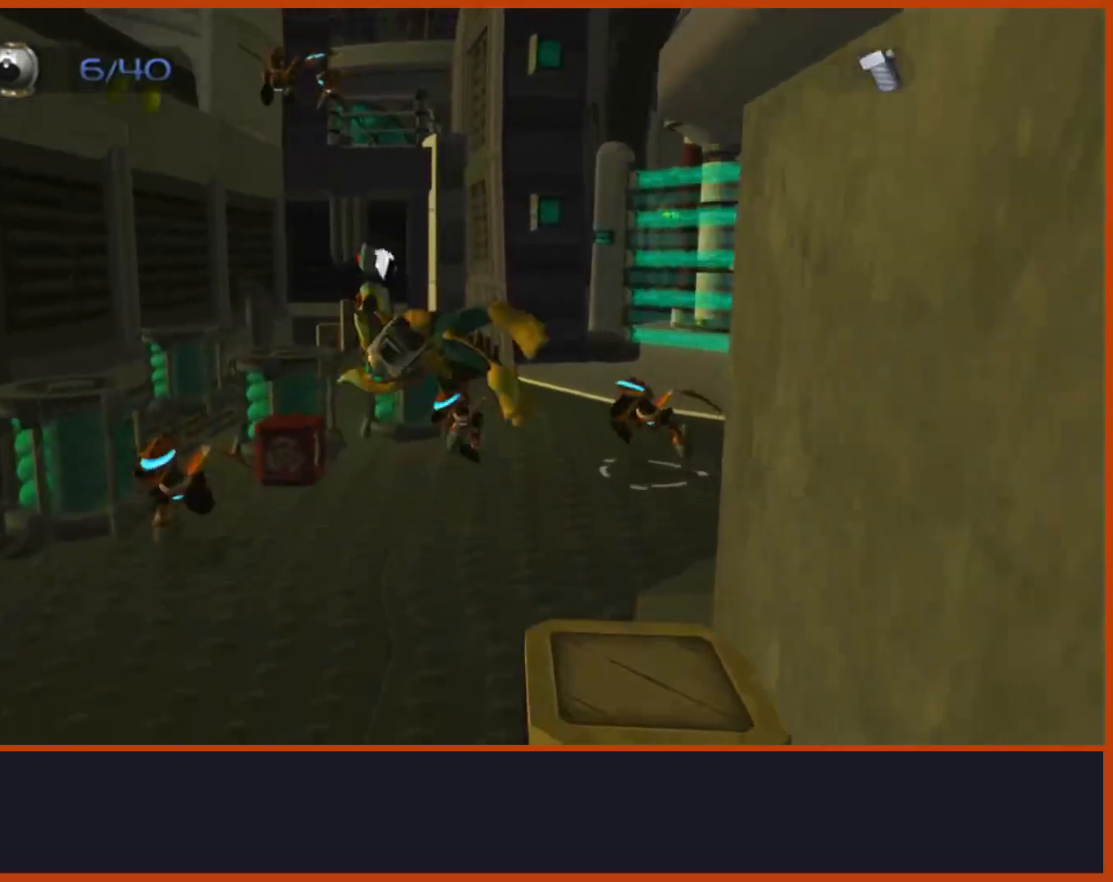
{"buttons": ["CROSS", "R1"], "left_stick": "up-right", "right_stick": "center", "events": [[117, "right_stick", "center"], [433, "CROSS", "down"], [467, "R1", "down"], [483, "left_stick", "up-right"]]}
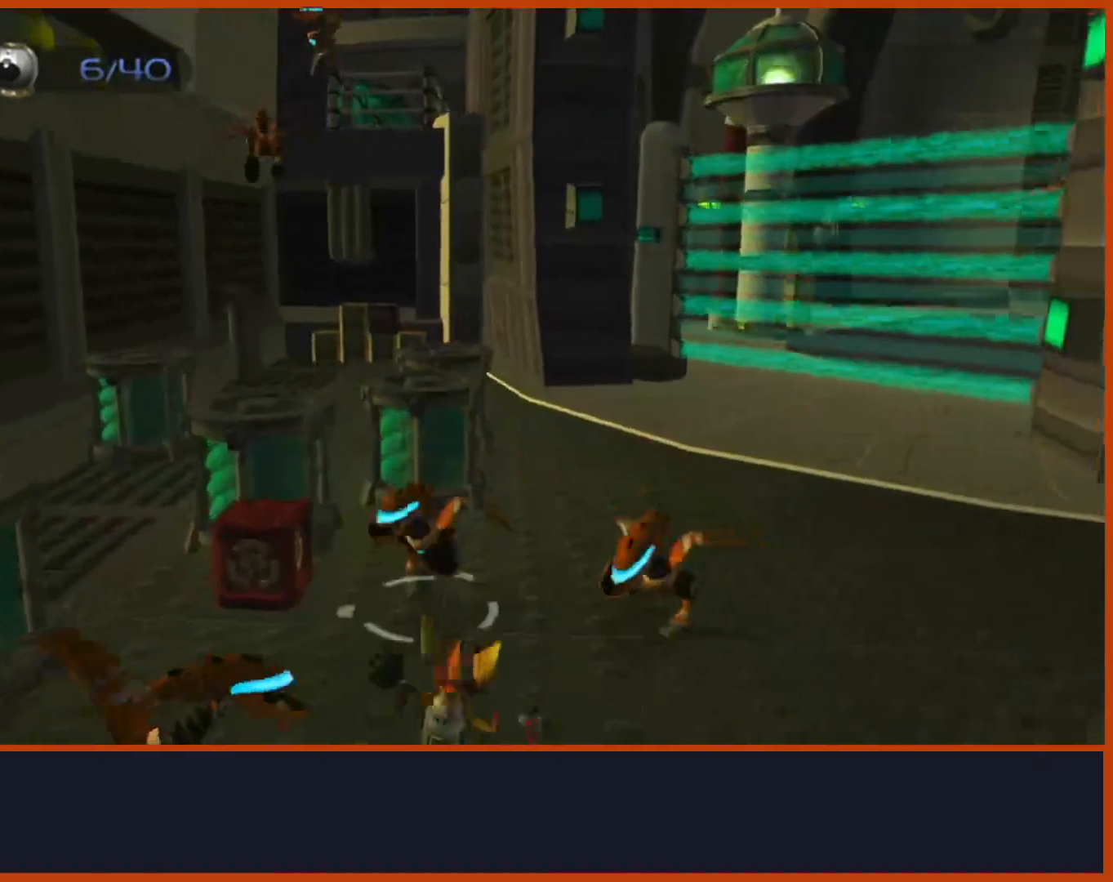
{"buttons": [], "left_stick": "up-left", "right_stick": "left", "events": [[17, "left_stick", "right"], [33, "R2", "down"], [150, "R2", "up"], [217, "left_stick", "up"], [233, "CROSS", "up"], [250, "R1", "up"], [367, "left_stick", "up-left"], [400, "right_stick", "left"]]}
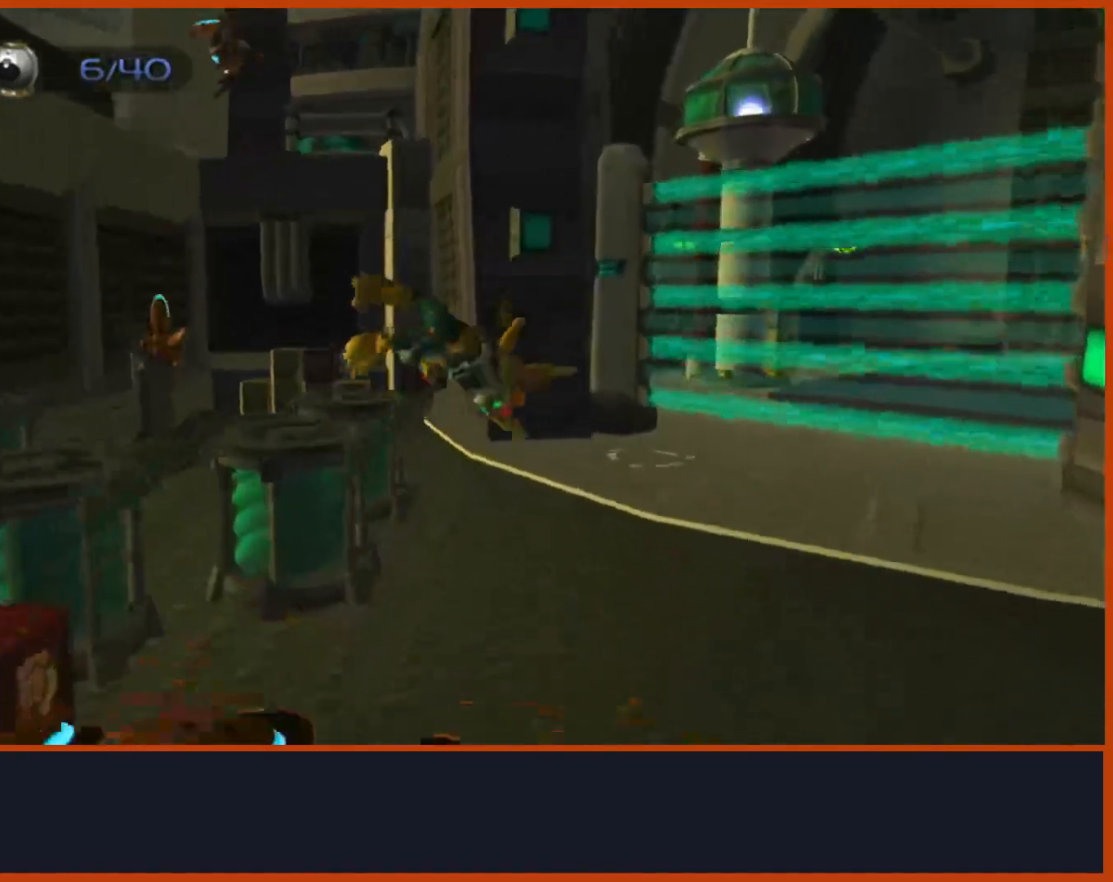
{"buttons": ["CROSS", "R2"], "left_stick": "up", "right_stick": "down-left", "events": [[167, "right_stick", "center"], [350, "CROSS", "down"], [383, "right_stick", "down-left"], [400, "left_stick", "up"], [467, "R2", "down"]]}
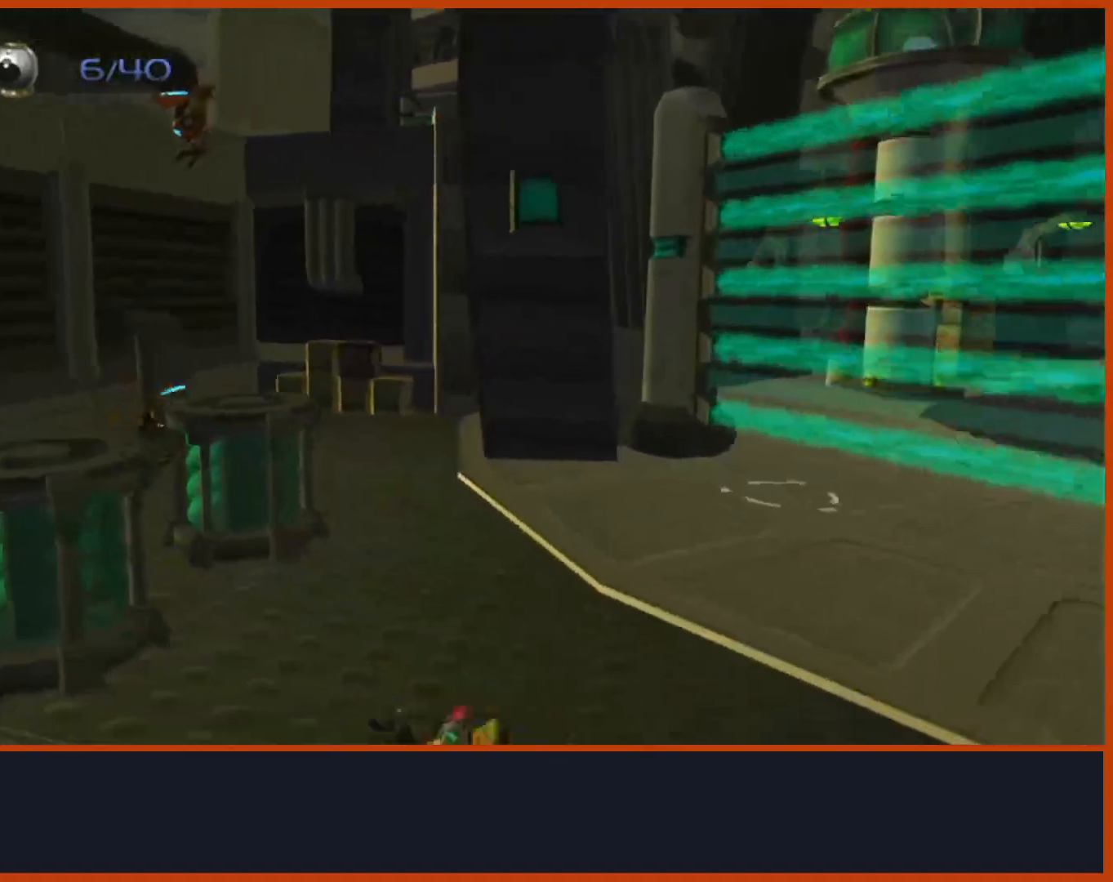
{"buttons": [], "left_stick": "up", "right_stick": "center"}
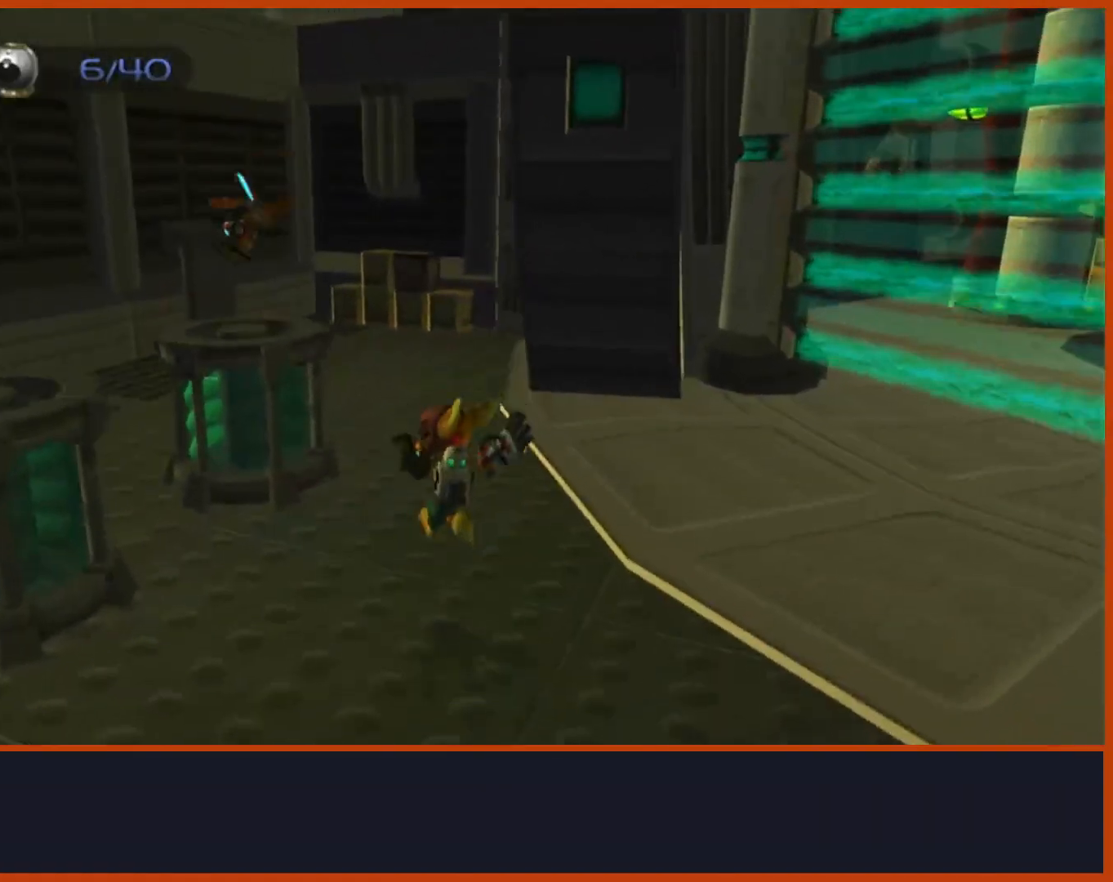
{"buttons": ["CROSS"], "left_stick": "up", "right_stick": "center", "events": [[217, "CROSS", "down"]]}
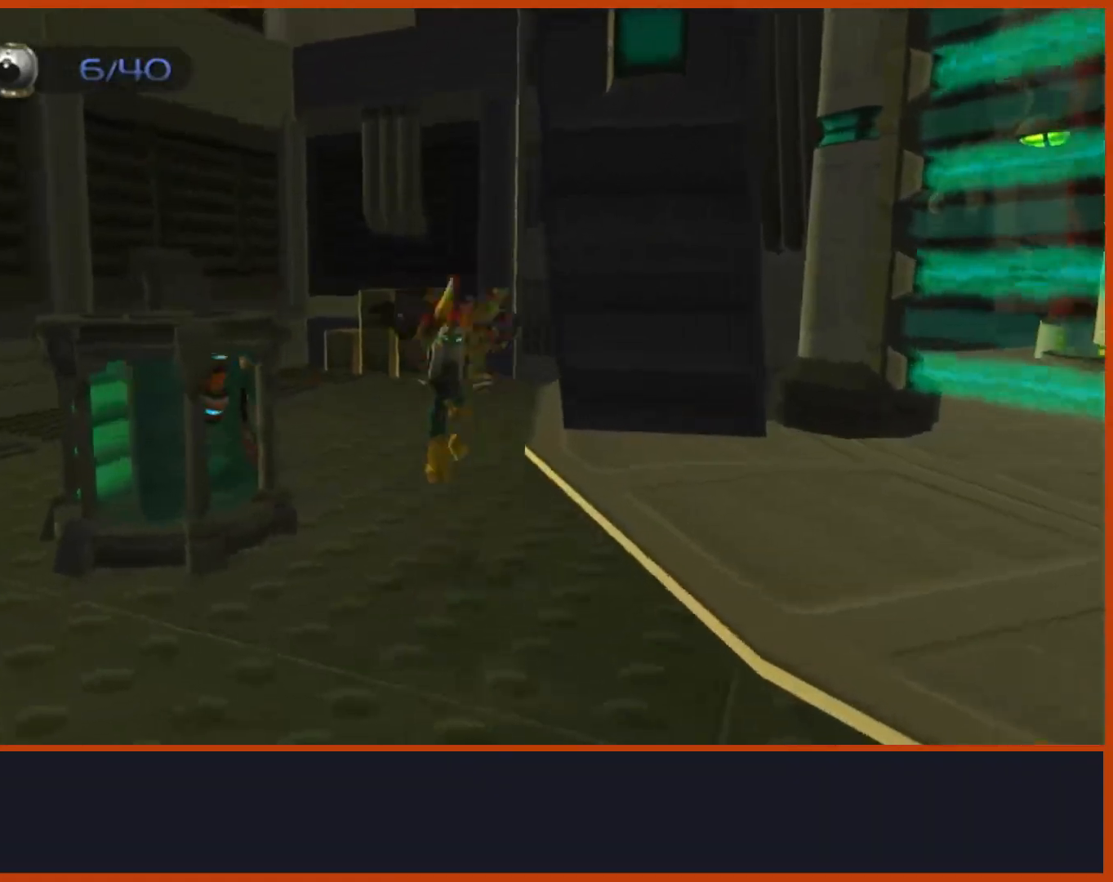
{"buttons": [], "left_stick": "up", "right_stick": "center", "events": [[50, "CROSS", "up"], [133, "CIRCLE", "down"], [233, "CIRCLE", "up"]]}
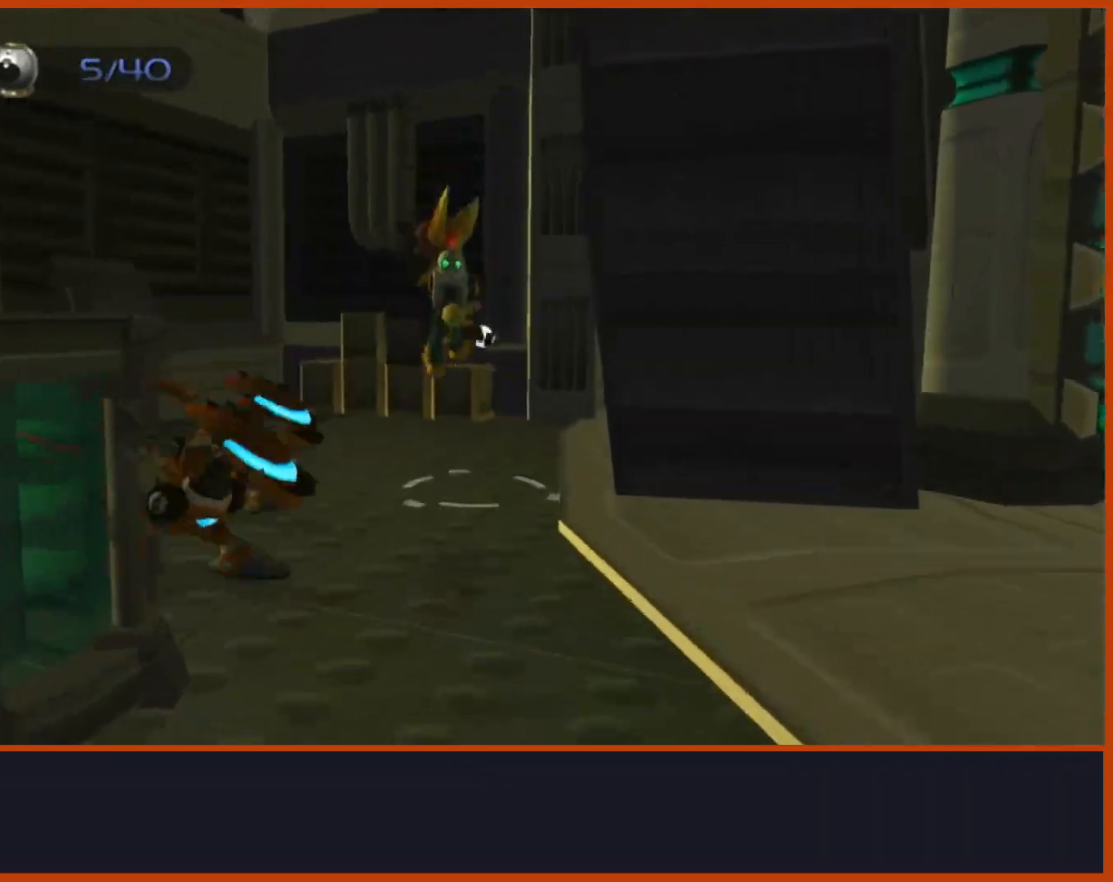
{"buttons": [], "left_stick": "up", "right_stick": "down-right", "events": [[50, "right_stick", "down-right"]]}
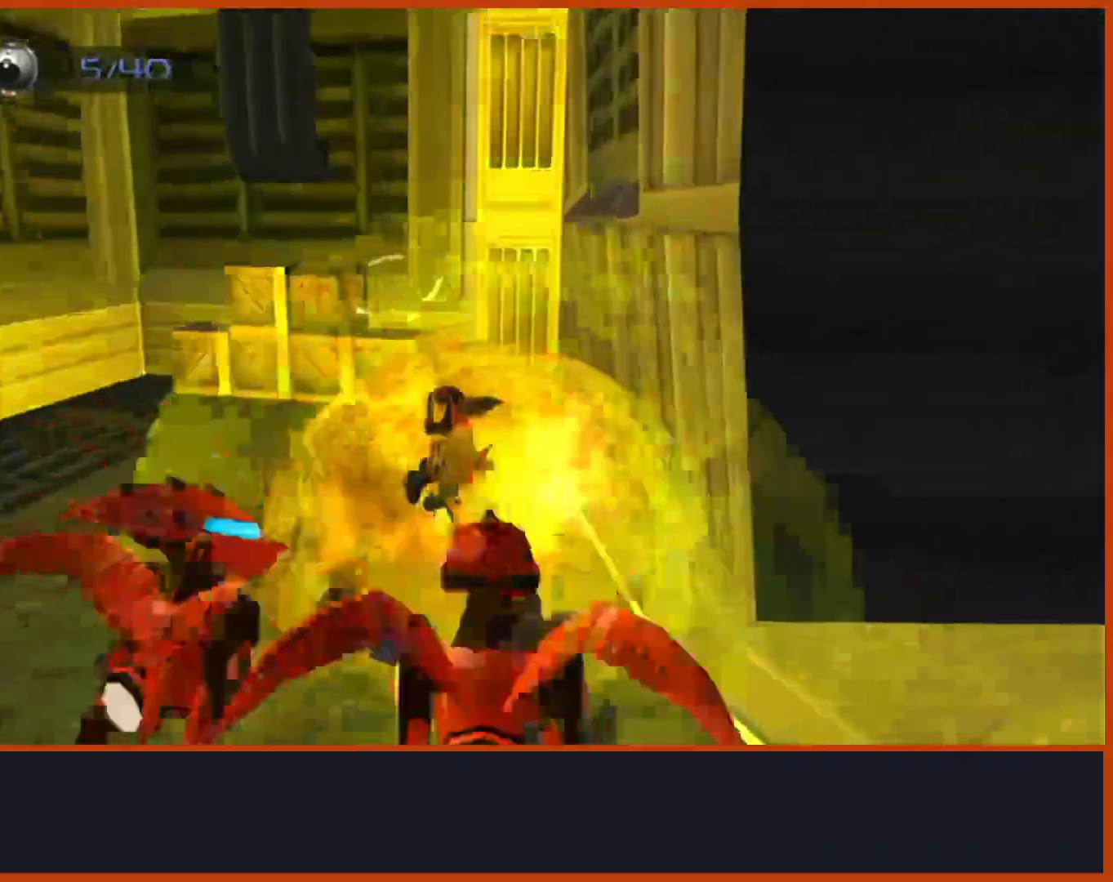
{"buttons": ["CIRCLE"], "left_stick": "up", "right_stick": "center"}